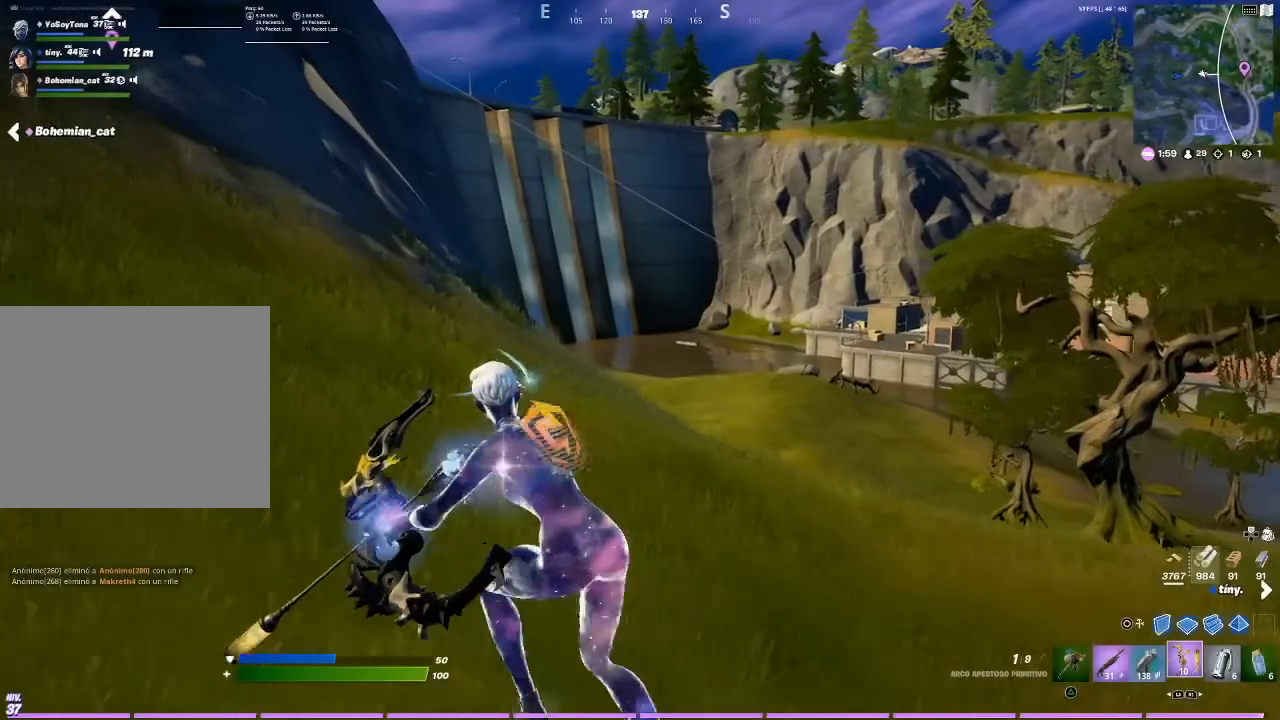
Gameplay with a controller (PlayStation layout); each line is a JSON object with the inputs held at the frame after it. "events" lists button and stick changes between this image and that frame as [ms after this image, input, new state], when the widget could be followed in between.
{"buttons": ["L2"], "left_stick": "up-left", "right_stick": "center", "events": [[133, "right_stick", "right"], [233, "L2", "down"], [267, "right_stick", "center"], [400, "right_stick", "left"], [500, "right_stick", "center"]]}
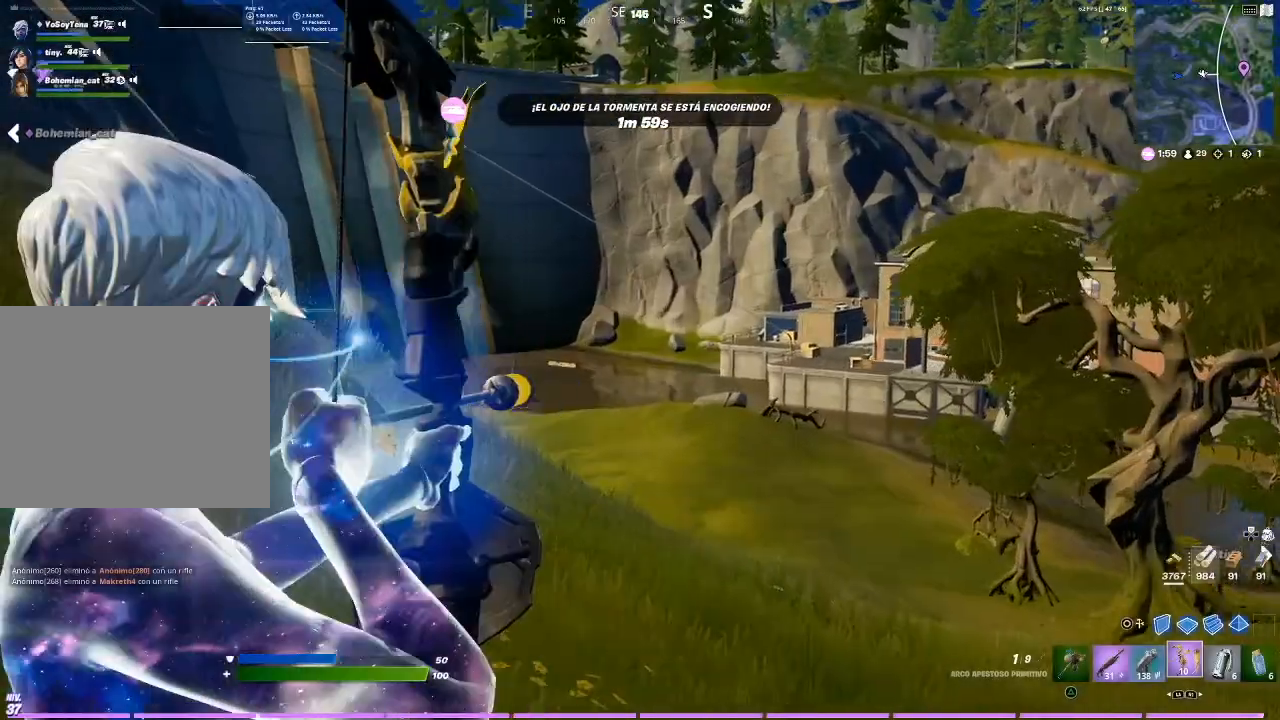
{"buttons": ["L2"], "left_stick": "center", "right_stick": "center", "events": [[67, "left_stick", "center"], [134, "DPAD_LEFT", "down"], [234, "right_stick", "down"], [367, "DPAD_LEFT", "up"], [367, "right_stick", "center"]]}
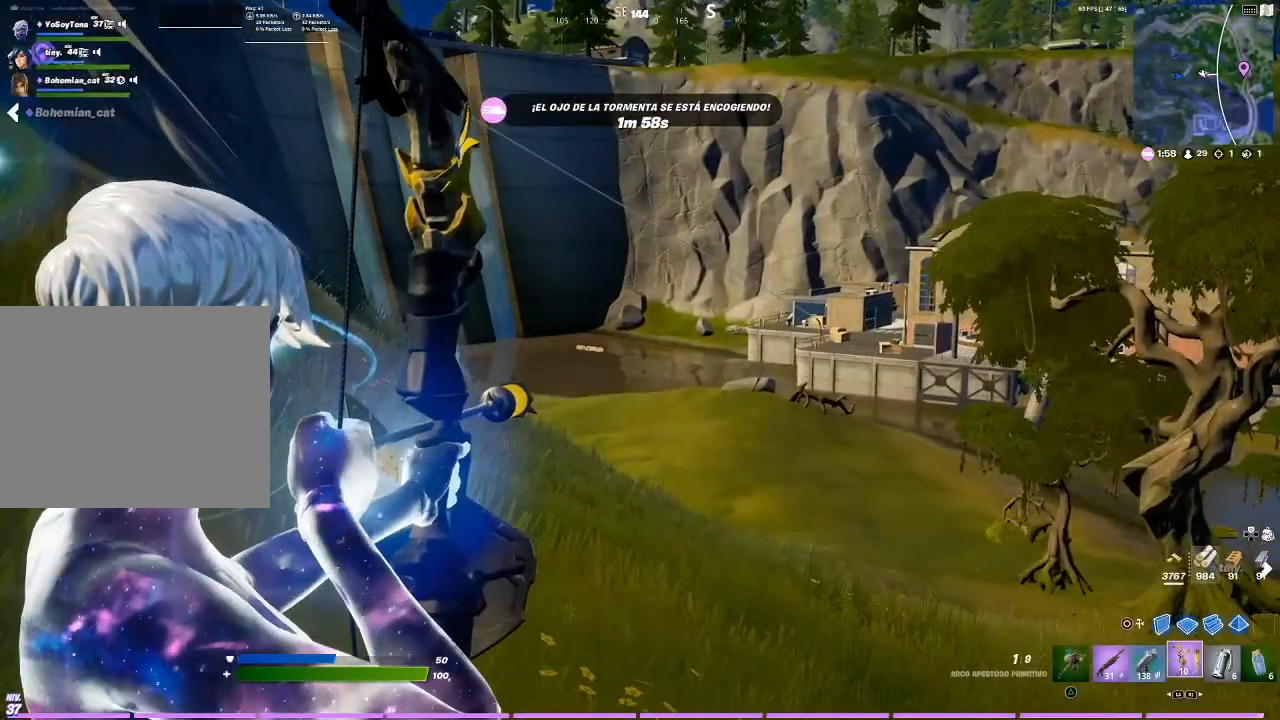
{"buttons": ["L2"], "left_stick": "up-left", "right_stick": "center", "events": [[33, "left_stick", "left"], [233, "left_stick", "up-left"]]}
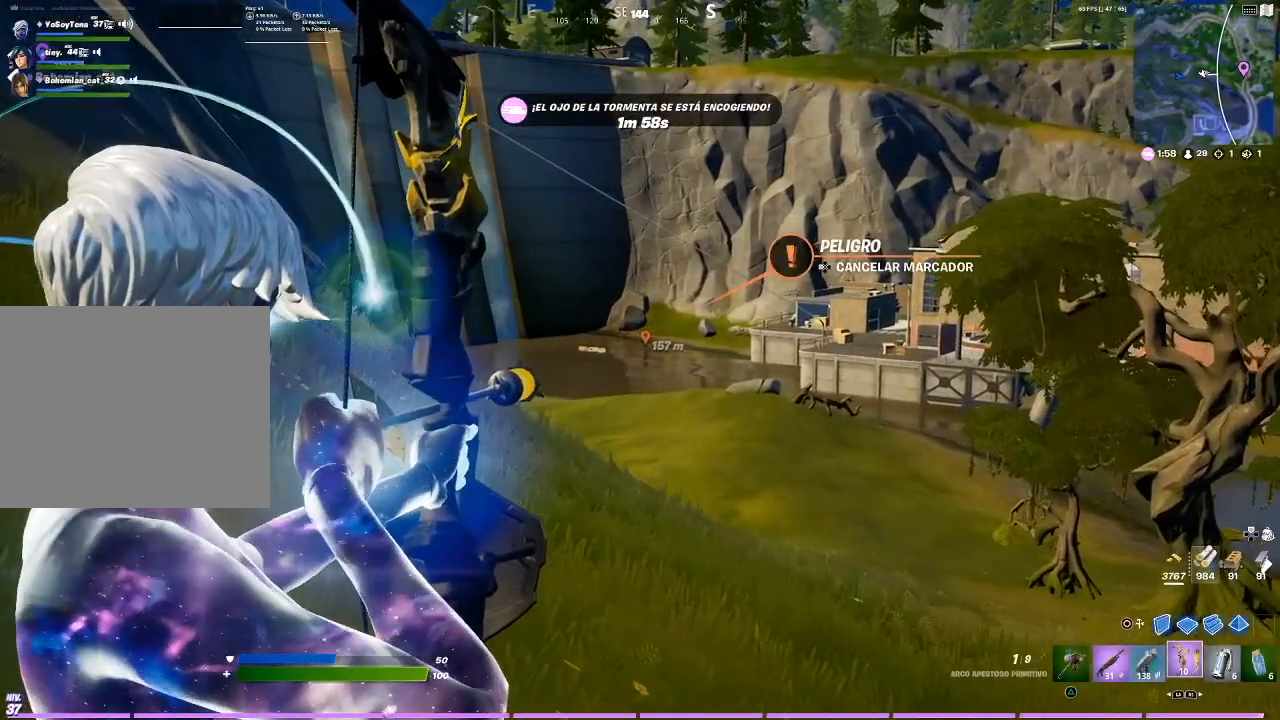
{"buttons": ["L2", "R2"], "left_stick": "center", "right_stick": "center", "events": [[34, "R2", "down"], [34, "left_stick", "center"], [367, "right_stick", "right"], [501, "right_stick", "center"]]}
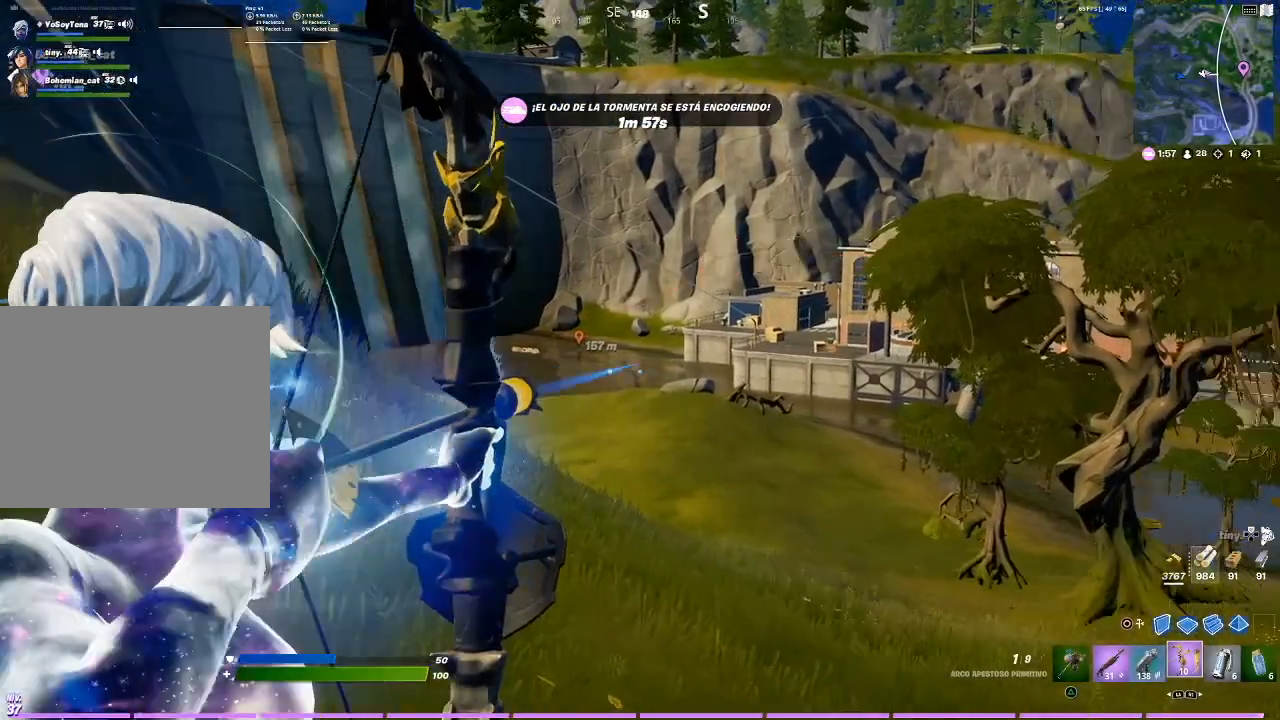
{"buttons": ["L2", "R2"], "left_stick": "up-left", "right_stick": "center", "events": [[33, "DPAD_LEFT", "down"], [167, "DPAD_LEFT", "up"], [367, "left_stick", "up-left"]]}
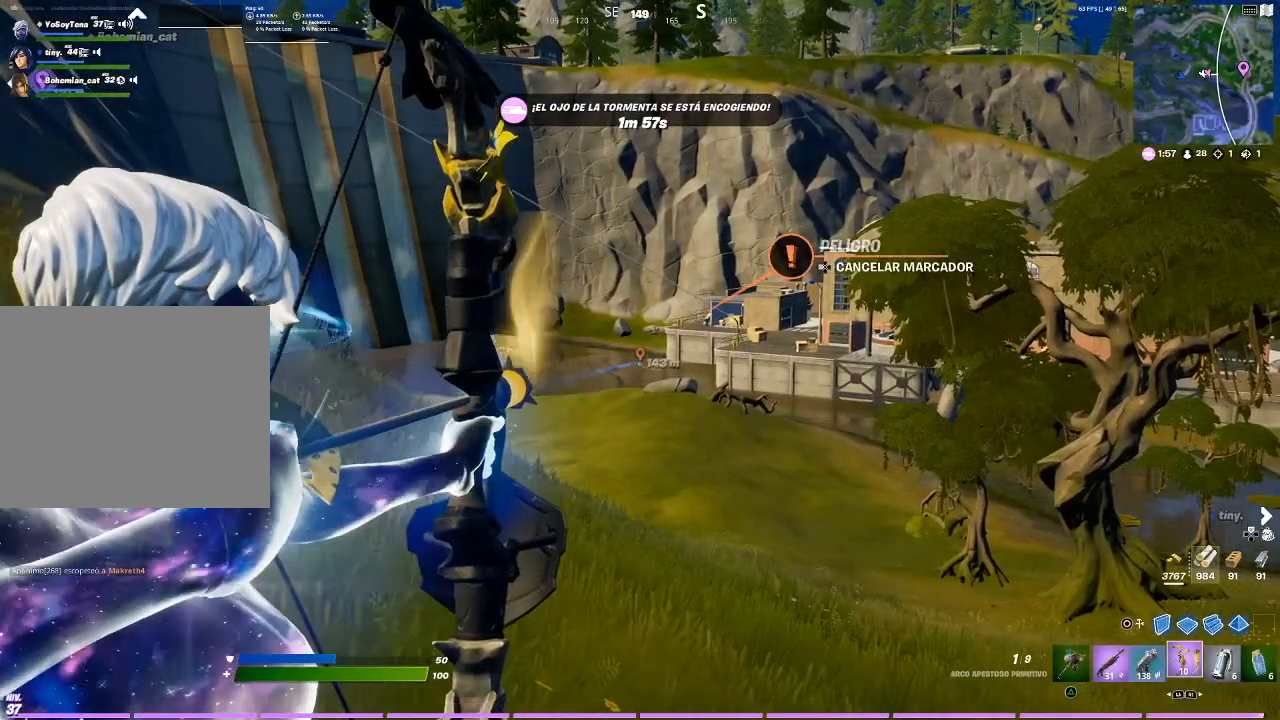
{"buttons": ["L2", "R2"], "left_stick": "up-left", "right_stick": "center", "events": [[334, "right_stick", "up-left"], [434, "right_stick", "center"]]}
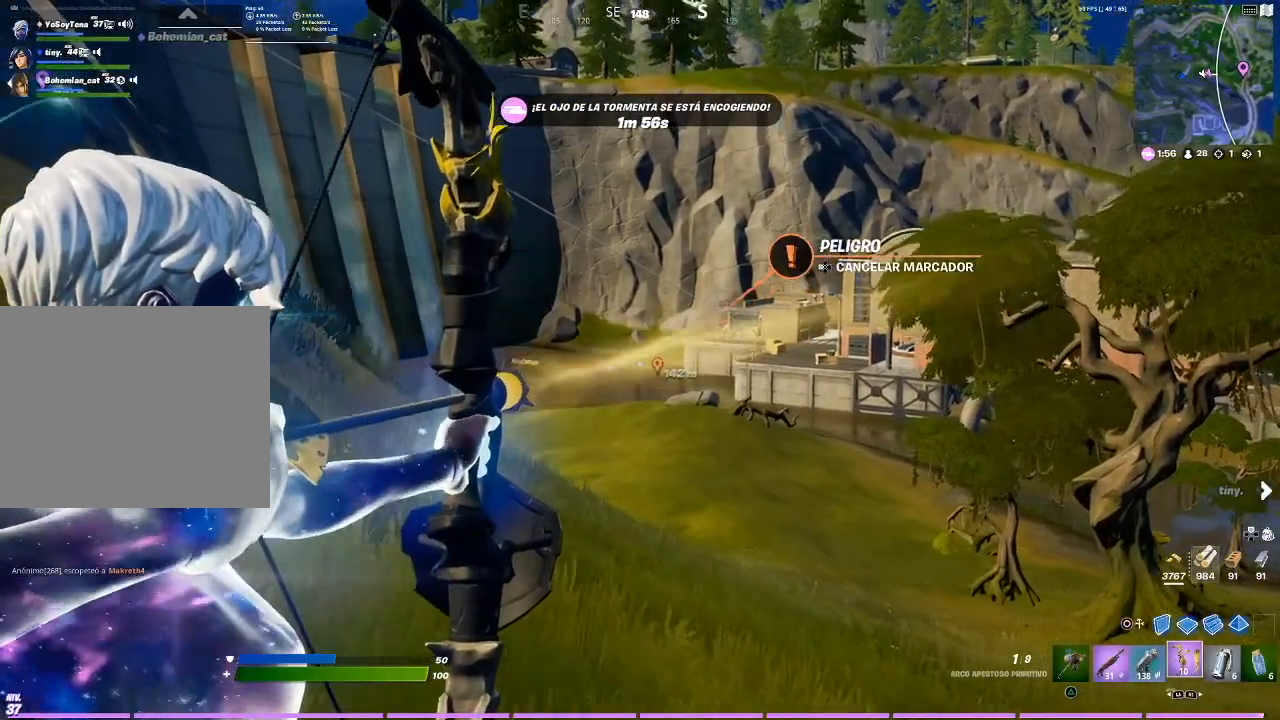
{"buttons": ["L2", "R2"], "left_stick": "up-left", "right_stick": "center", "events": []}
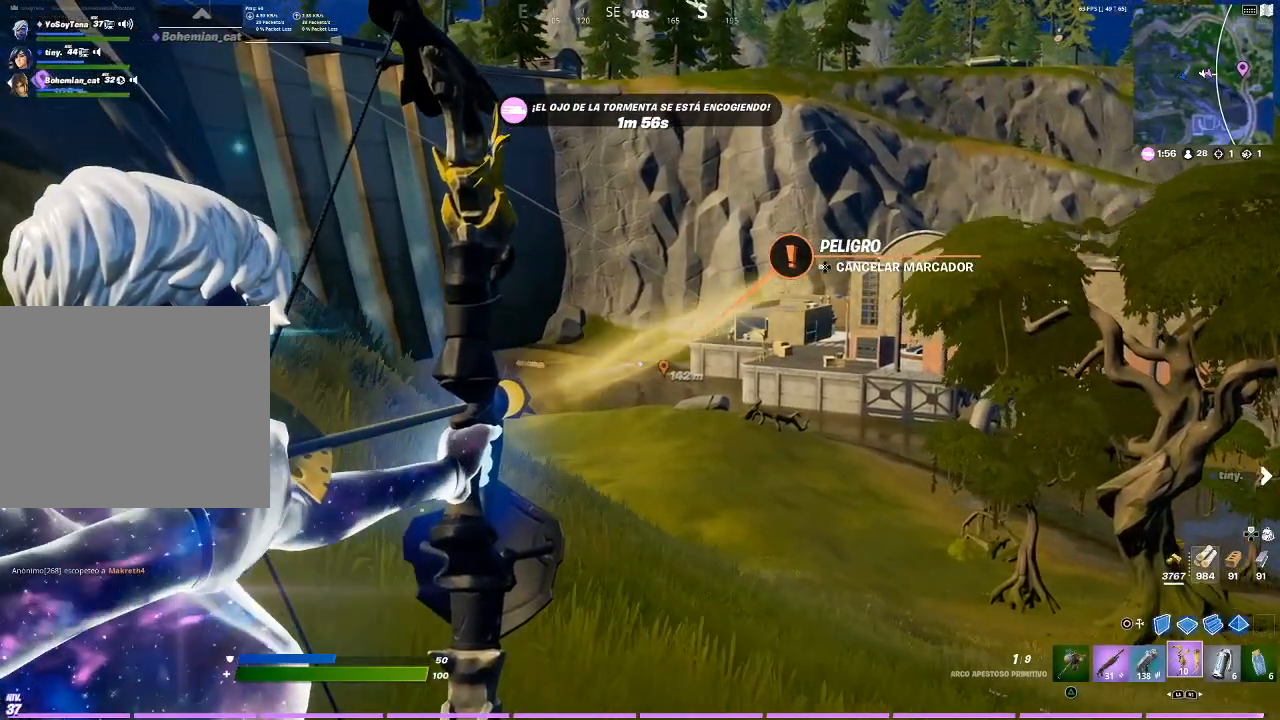
{"buttons": ["L2", "R2"], "left_stick": "up-left", "right_stick": "center", "events": [[167, "right_stick", "down"], [234, "right_stick", "center"]]}
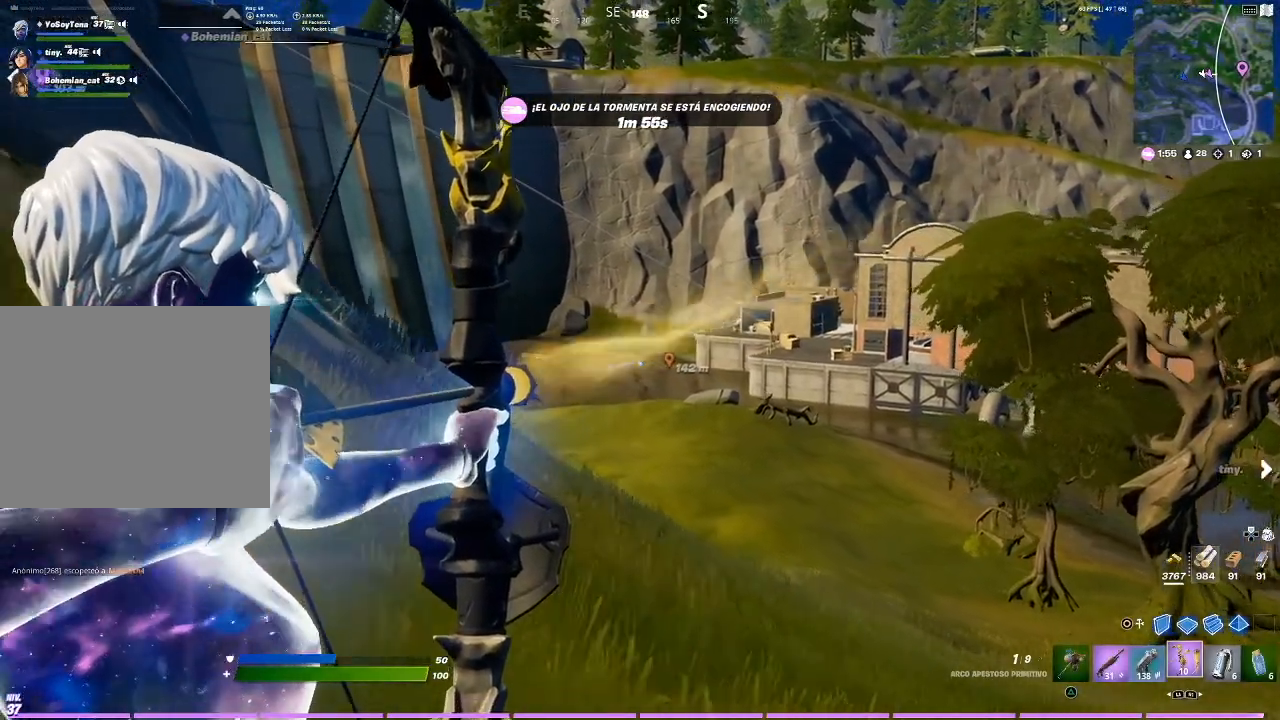
{"buttons": ["L2", "R2"], "left_stick": "up", "right_stick": "center", "events": [[167, "left_stick", "up"]]}
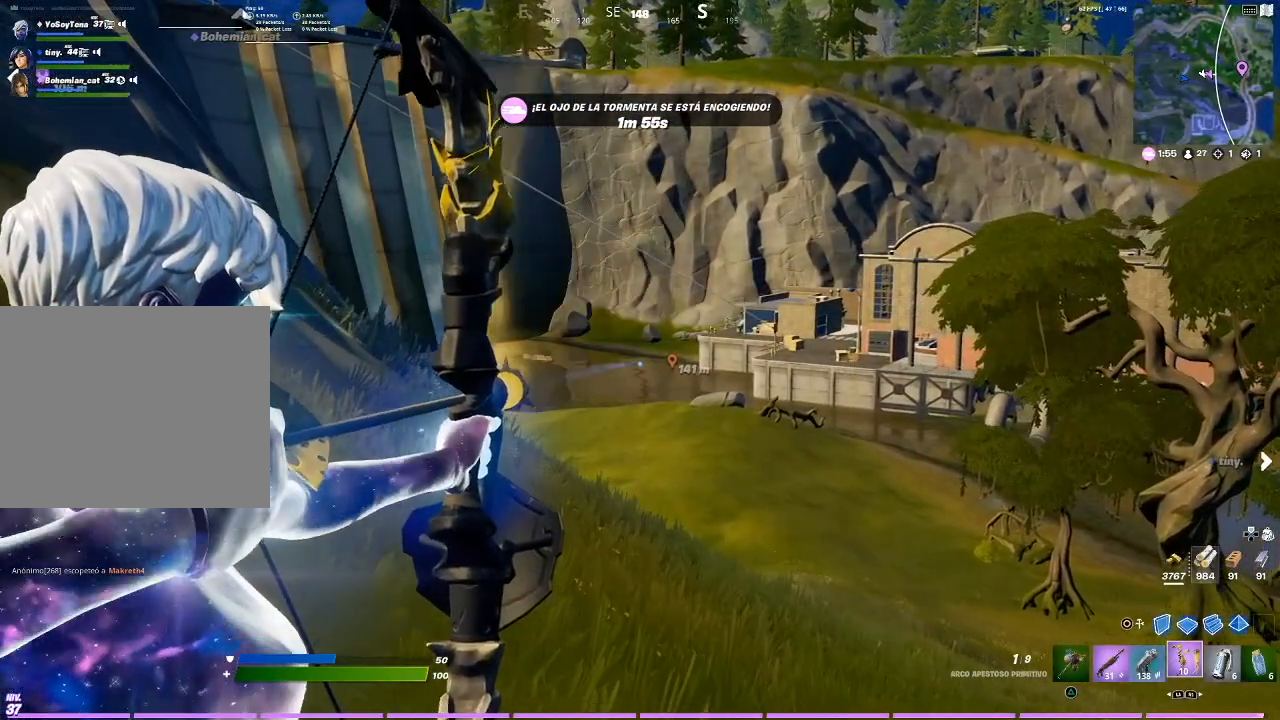
{"buttons": ["L2", "R2"], "left_stick": "up-right", "right_stick": "center", "events": [[234, "left_stick", "center"], [301, "left_stick", "right"], [401, "right_stick", "right"], [501, "left_stick", "up-right"], [501, "right_stick", "center"]]}
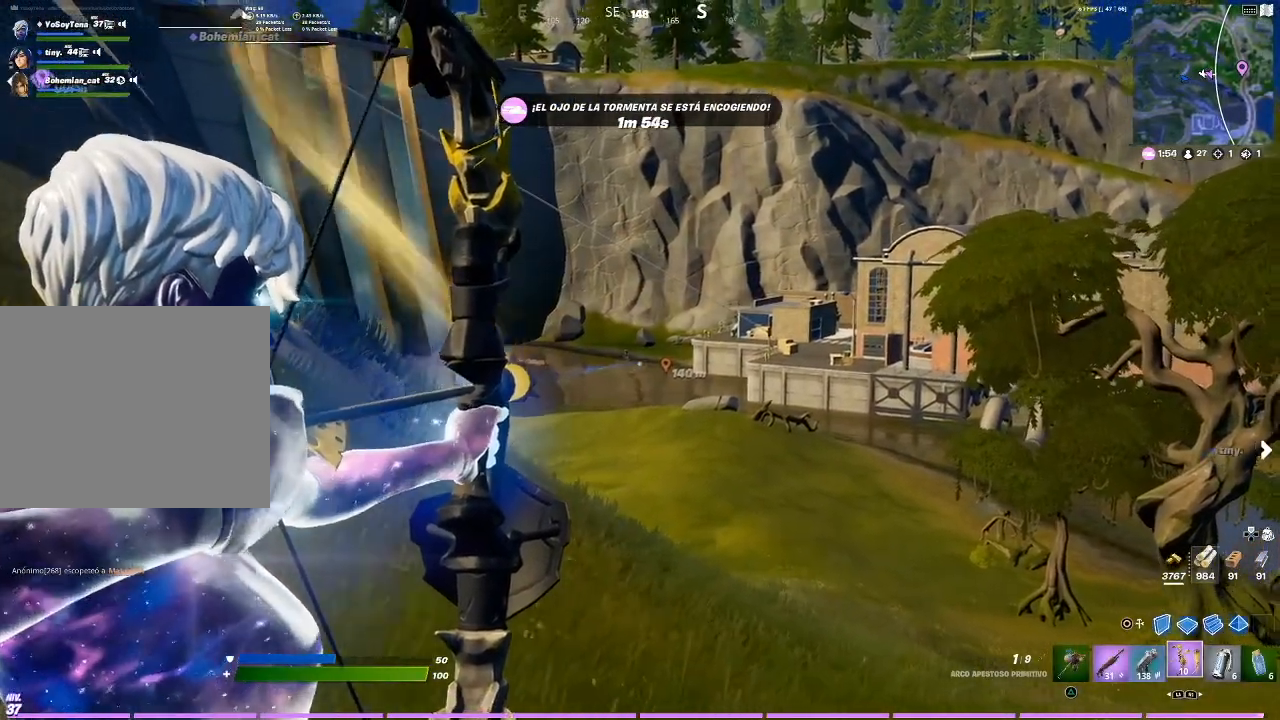
{"buttons": ["L2", "R2"], "left_stick": "up-left", "right_stick": "center", "events": [[233, "left_stick", "up-left"]]}
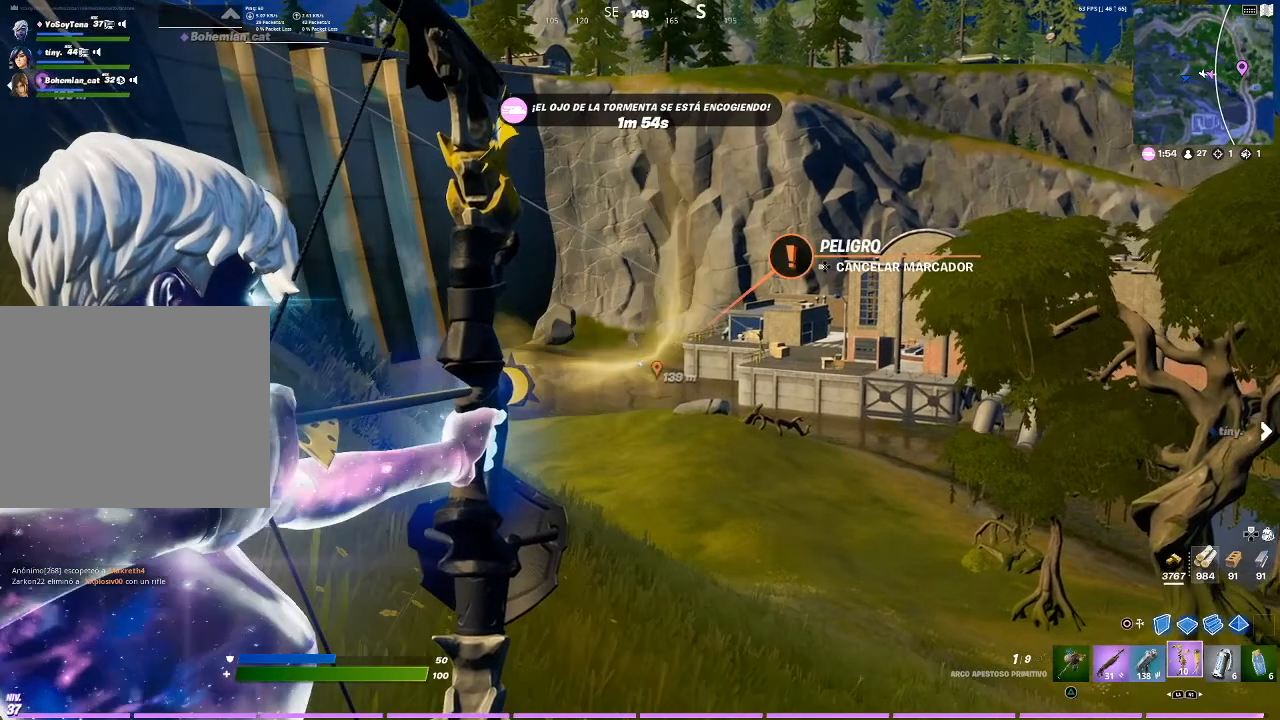
{"buttons": ["L2", "R2"], "left_stick": "up-left", "right_stick": "center", "events": [[100, "right_stick", "down"], [167, "right_stick", "center"]]}
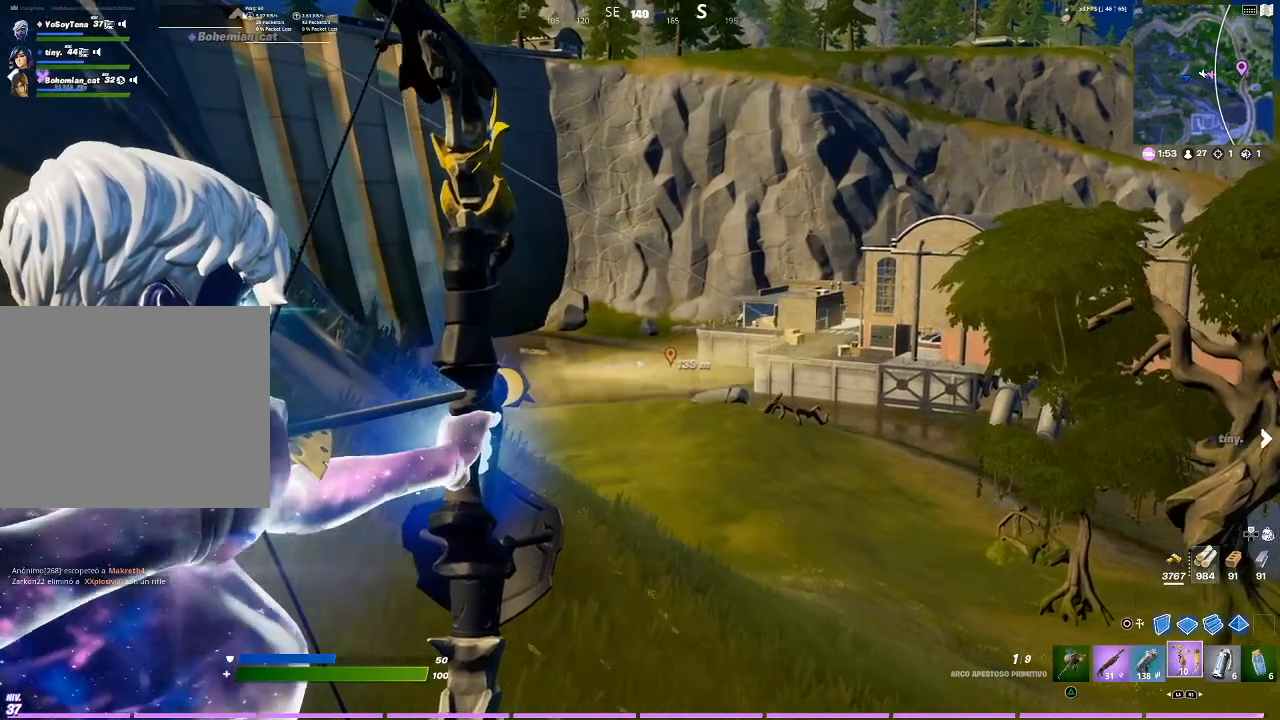
{"buttons": ["L2", "R2"], "left_stick": "up-left", "right_stick": "center", "events": [[200, "left_stick", "center"], [334, "left_stick", "up-left"]]}
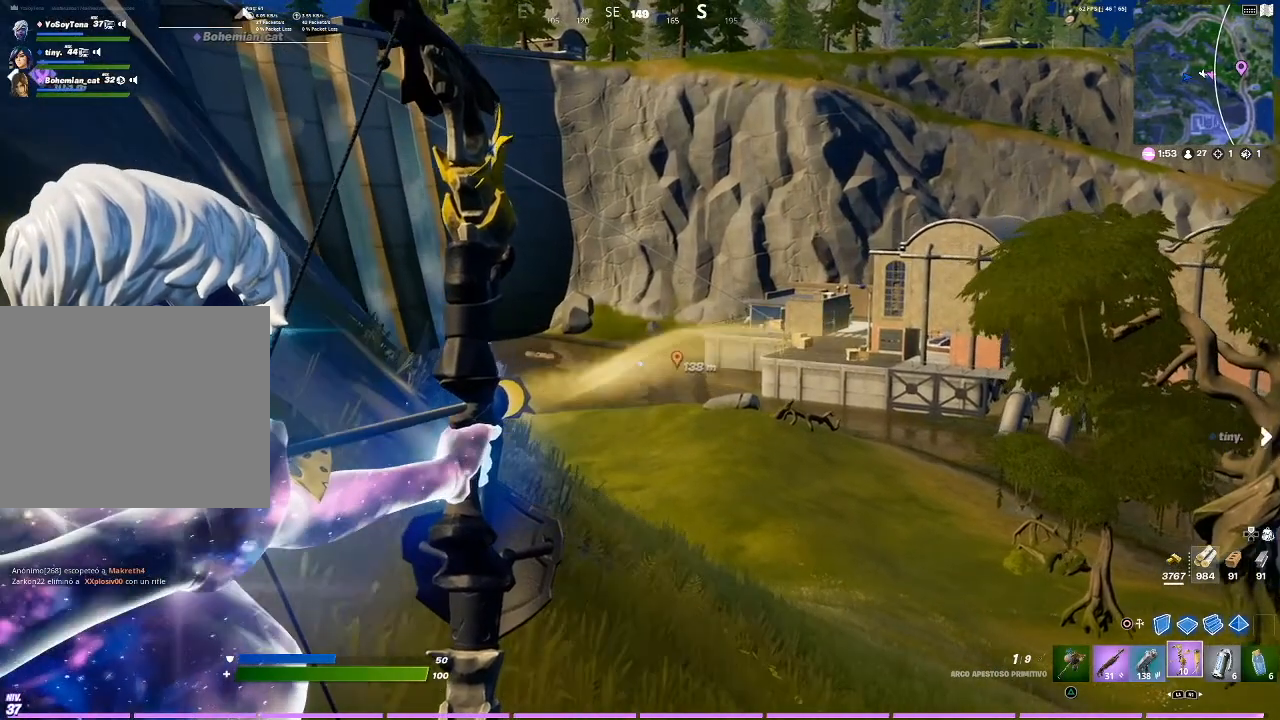
{"buttons": ["L2", "R2"], "left_stick": "up-left", "right_stick": "center", "events": []}
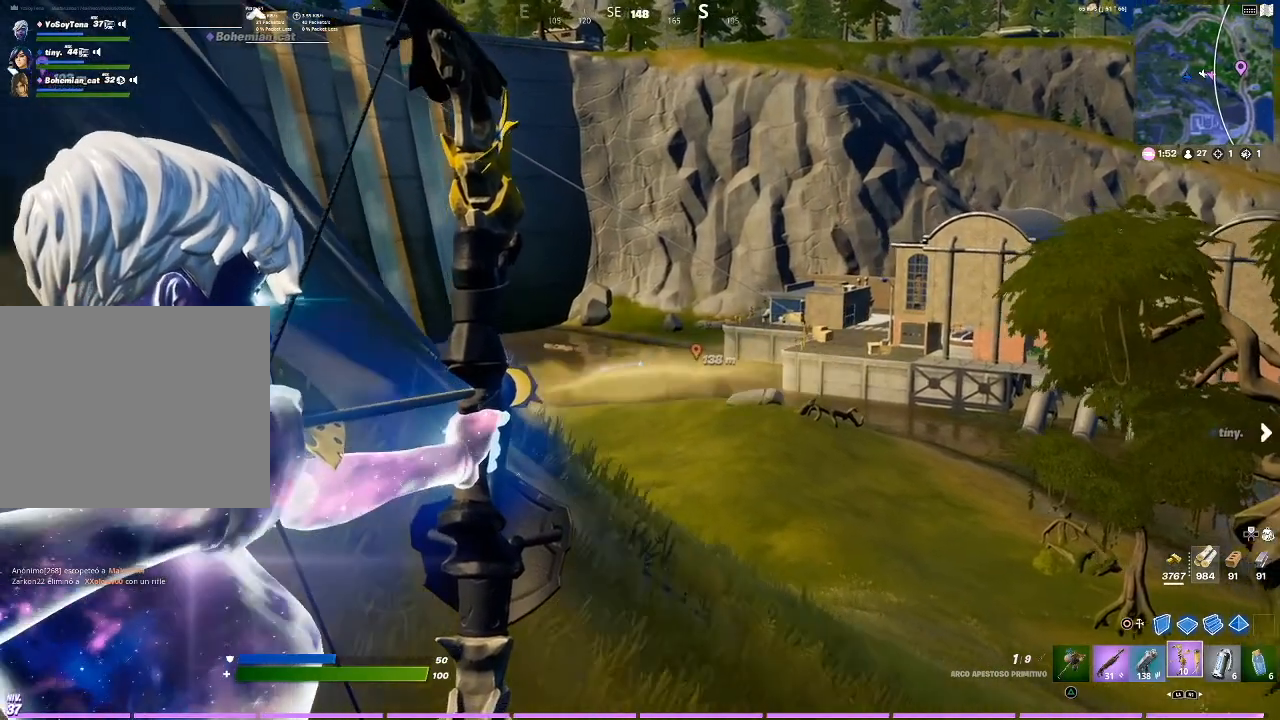
{"buttons": ["L2", "R2"], "left_stick": "center", "right_stick": "center", "events": [[133, "left_stick", "center"]]}
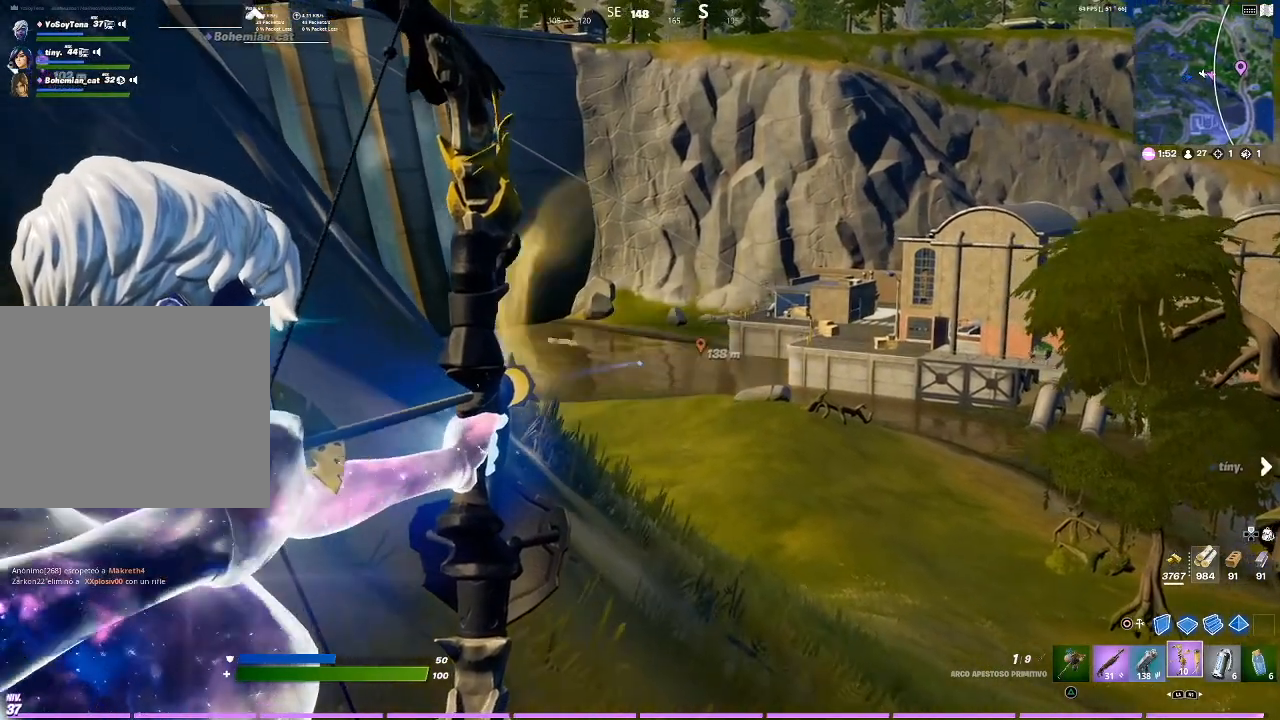
{"buttons": ["L2", "R2"], "left_stick": "center", "right_stick": "center", "events": [[234, "left_stick", "left"], [334, "left_stick", "center"]]}
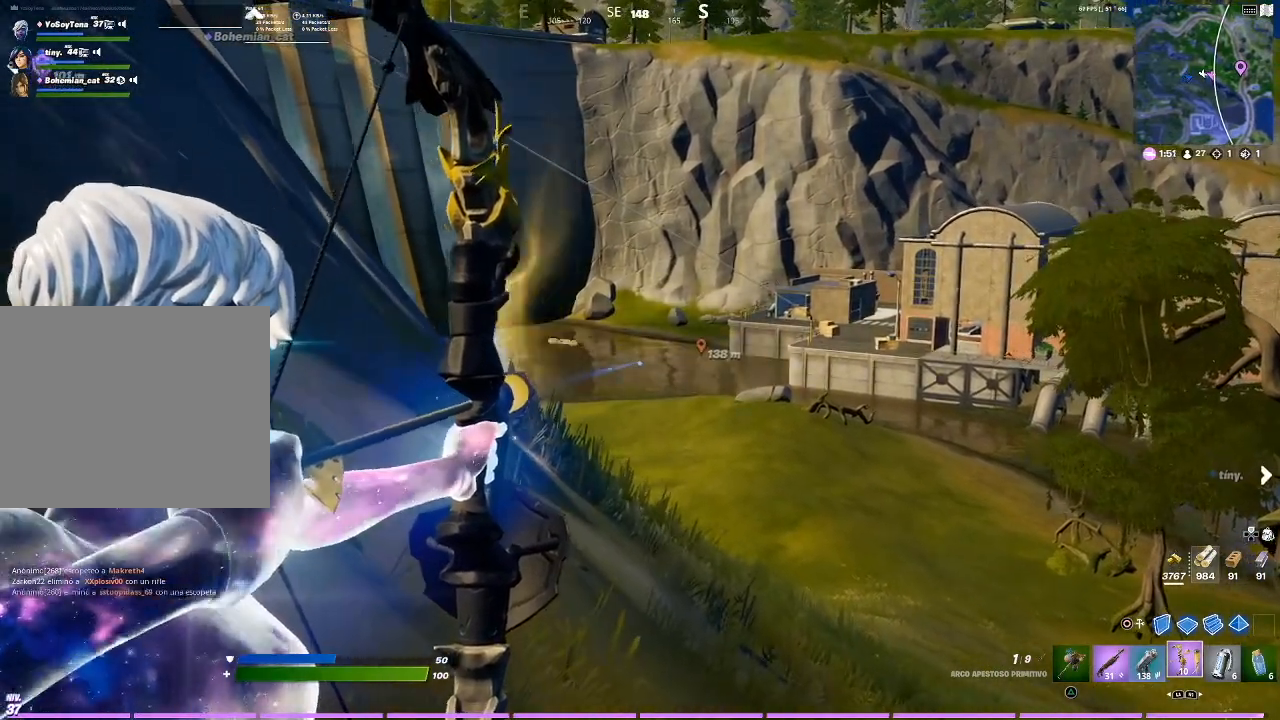
{"buttons": ["L2", "R2"], "left_stick": "center", "right_stick": "center", "events": []}
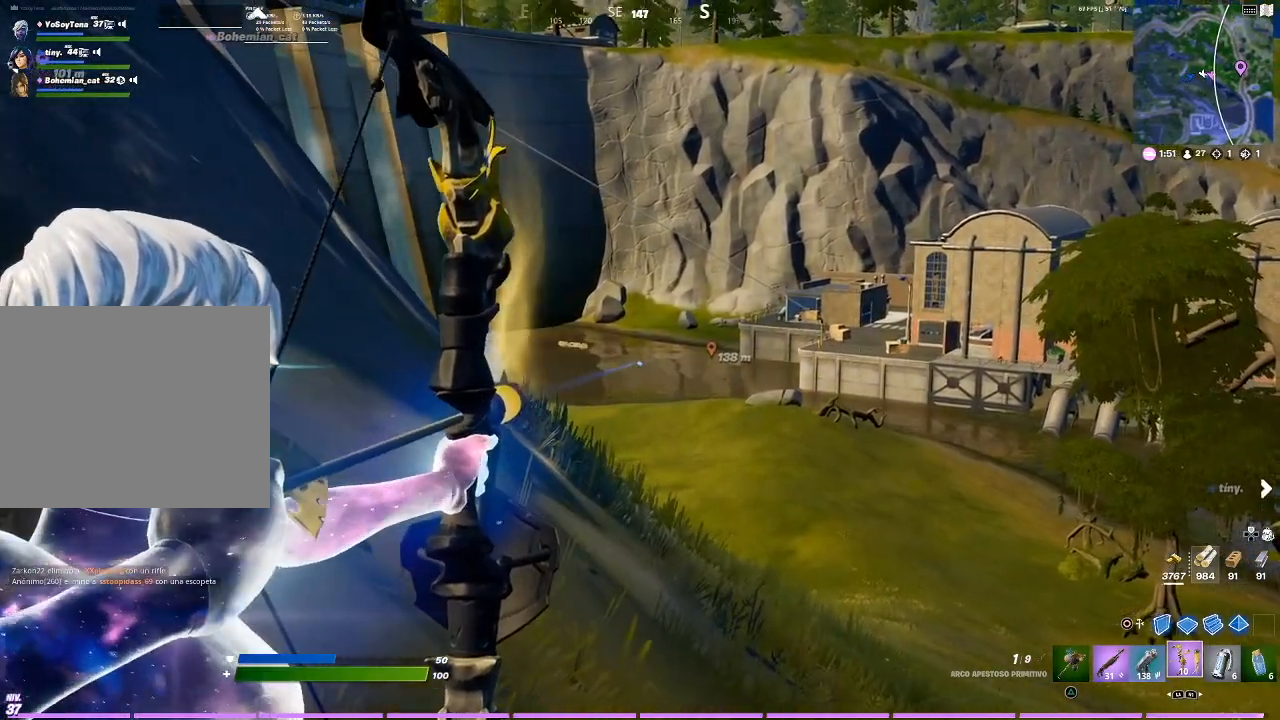
{"buttons": ["L2", "R2"], "left_stick": "down-right", "right_stick": "center"}
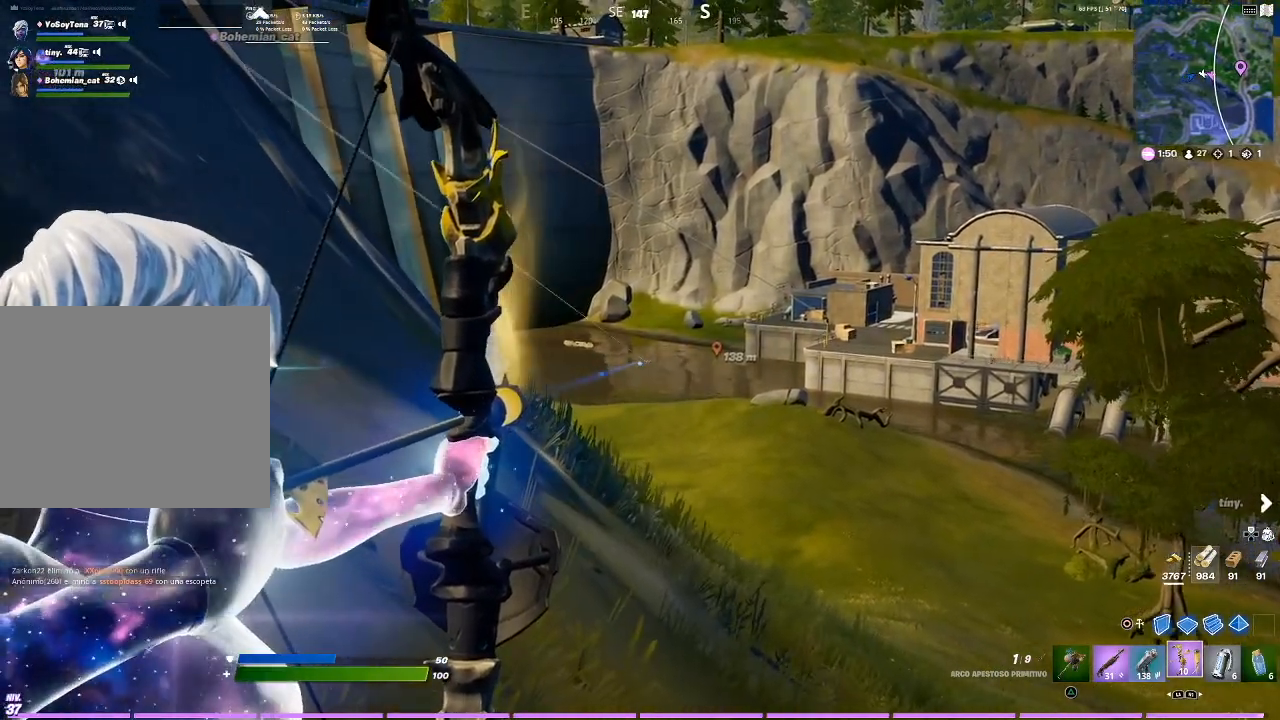
{"buttons": ["L2", "R2"], "left_stick": "down-right", "right_stick": "center", "events": []}
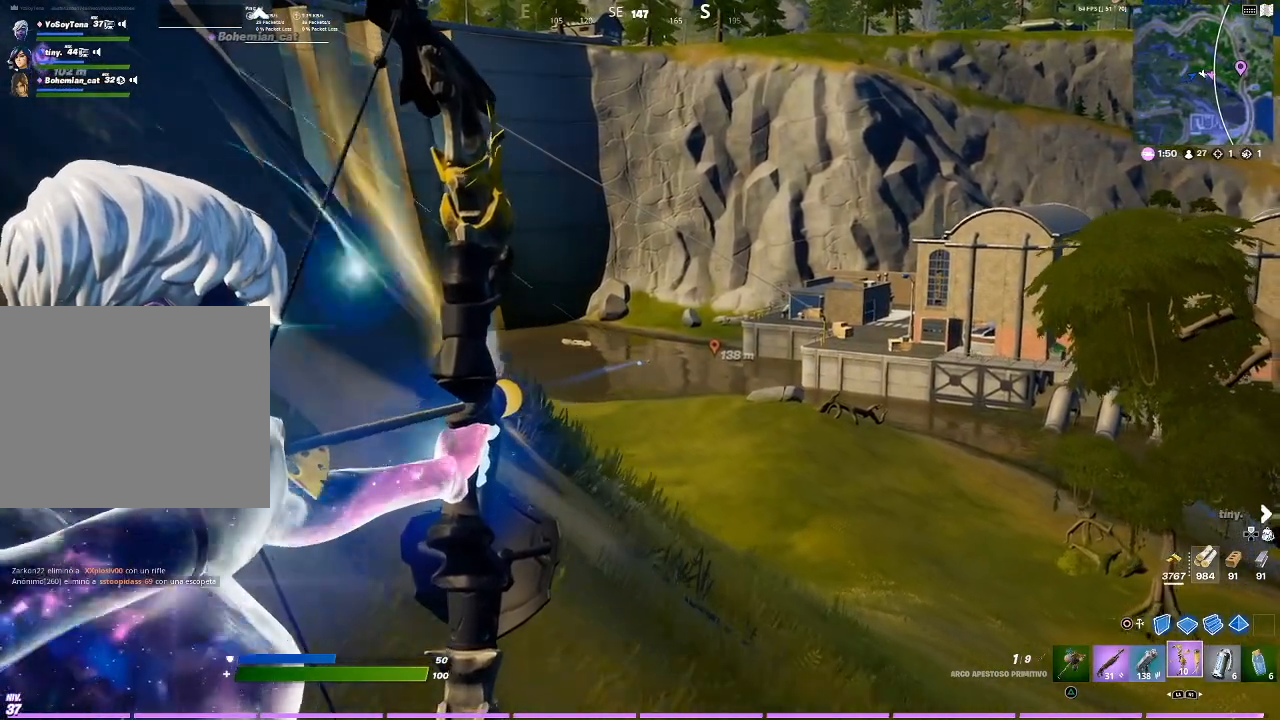
{"buttons": ["L2", "R2"], "left_stick": "down-right", "right_stick": "center", "events": []}
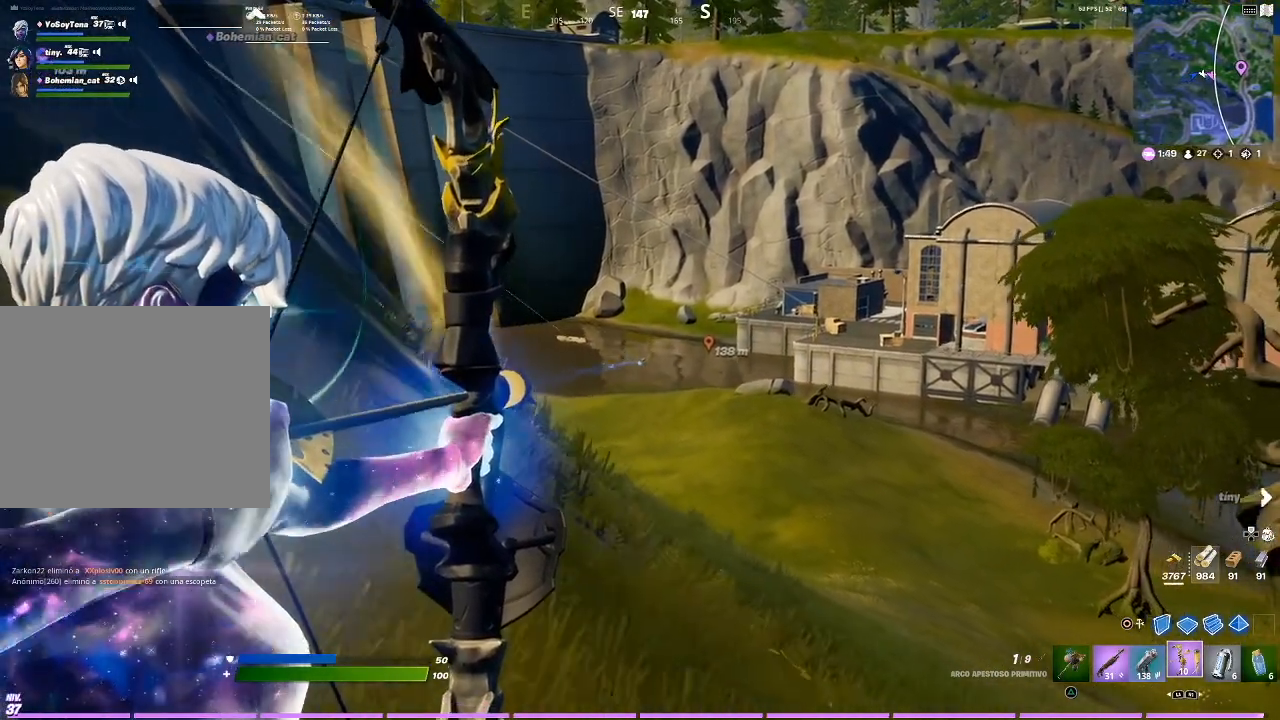
{"buttons": ["L2"], "left_stick": "left", "right_stick": "center", "events": [[400, "R2", "up"], [434, "left_stick", "left"]]}
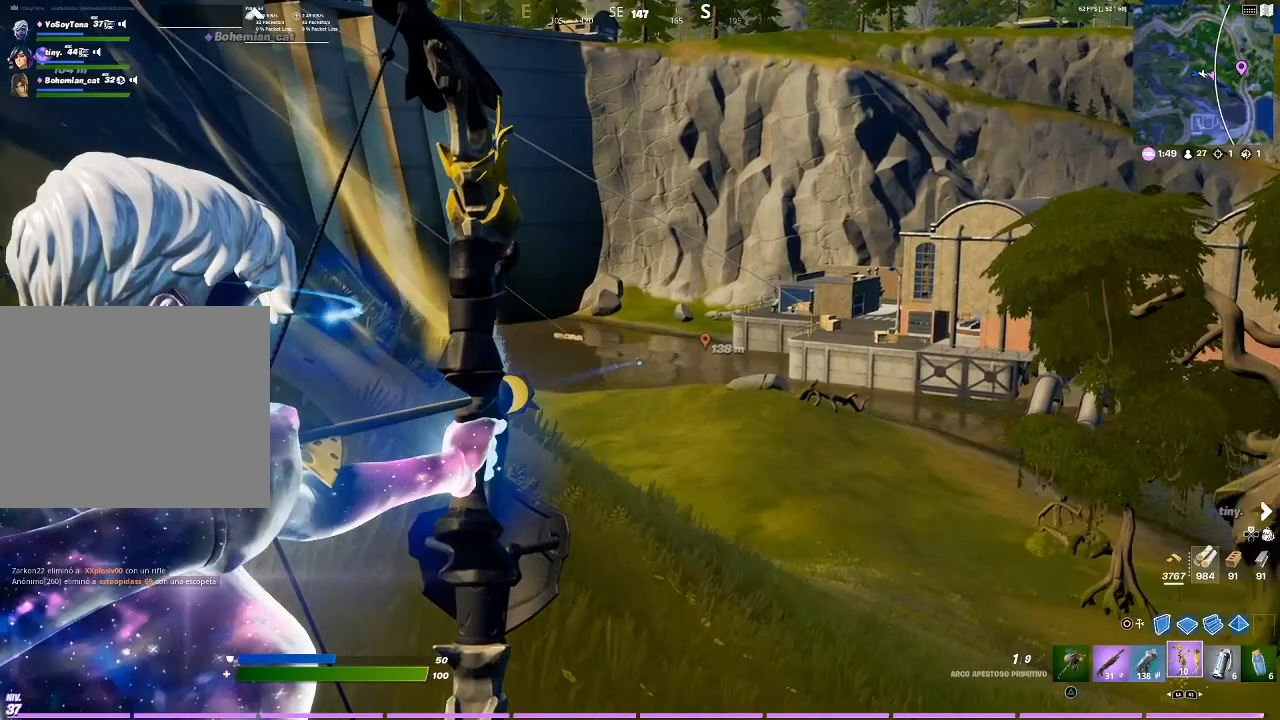
{"buttons": ["L2"], "left_stick": "up-left", "right_stick": "center", "events": [[367, "left_stick", "up-left"]]}
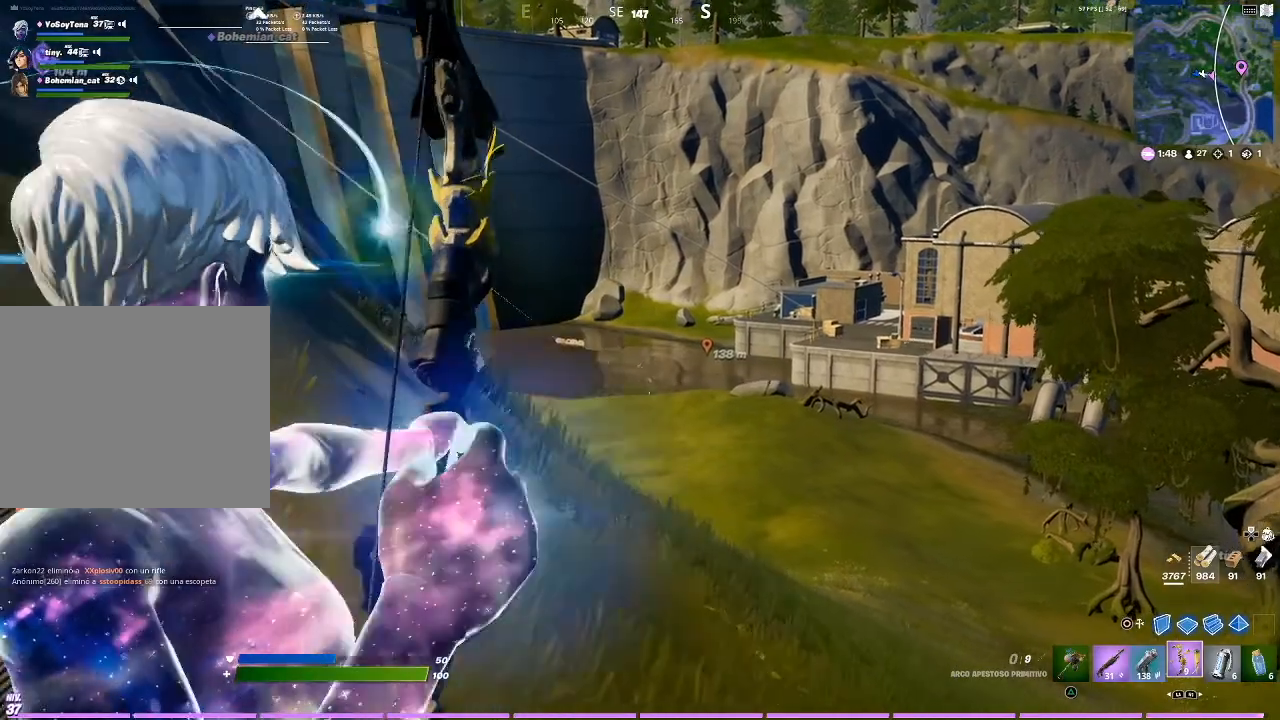
{"buttons": ["L2", "R2"], "left_stick": "up", "right_stick": "center", "events": [[300, "left_stick", "up"], [300, "right_stick", "down"], [433, "right_stick", "center"], [500, "R2", "down"]]}
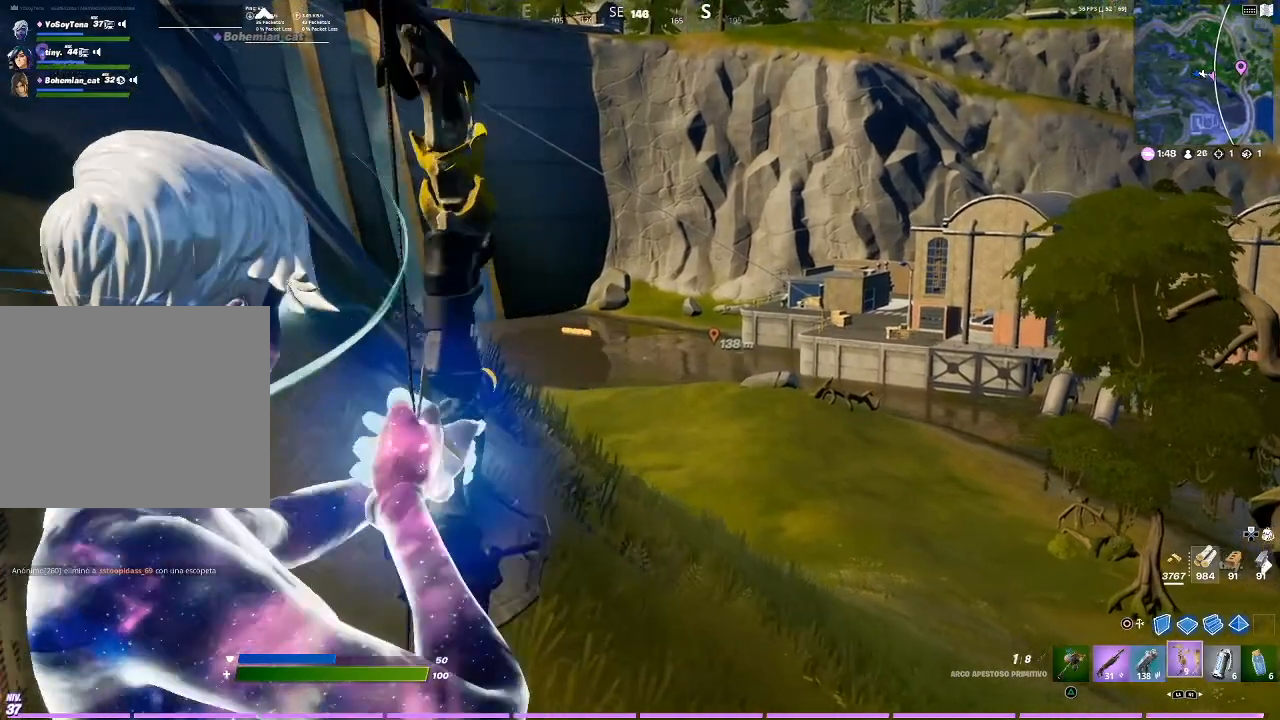
{"buttons": ["L2", "R2"], "left_stick": "center", "right_stick": "center", "events": [[400, "left_stick", "center"]]}
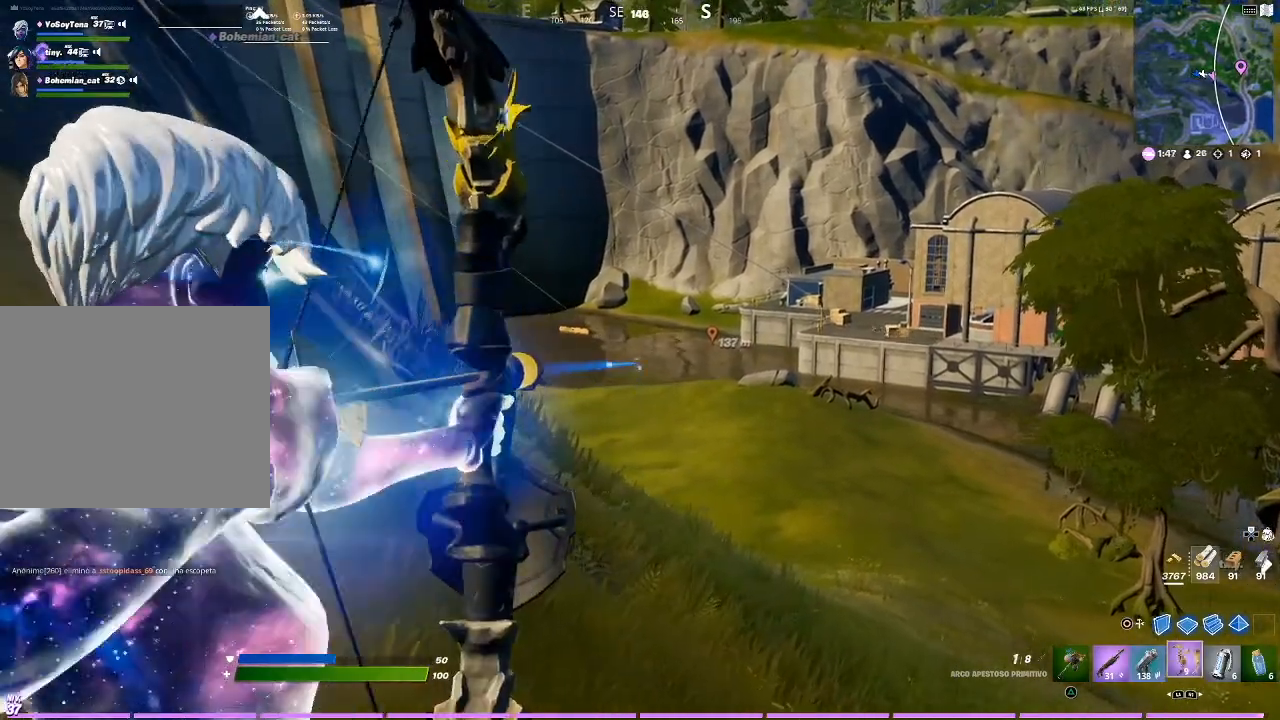
{"buttons": ["L2", "R2"], "left_stick": "right", "right_stick": "center", "events": [[300, "right_stick", "right"], [367, "left_stick", "right"], [400, "right_stick", "center"]]}
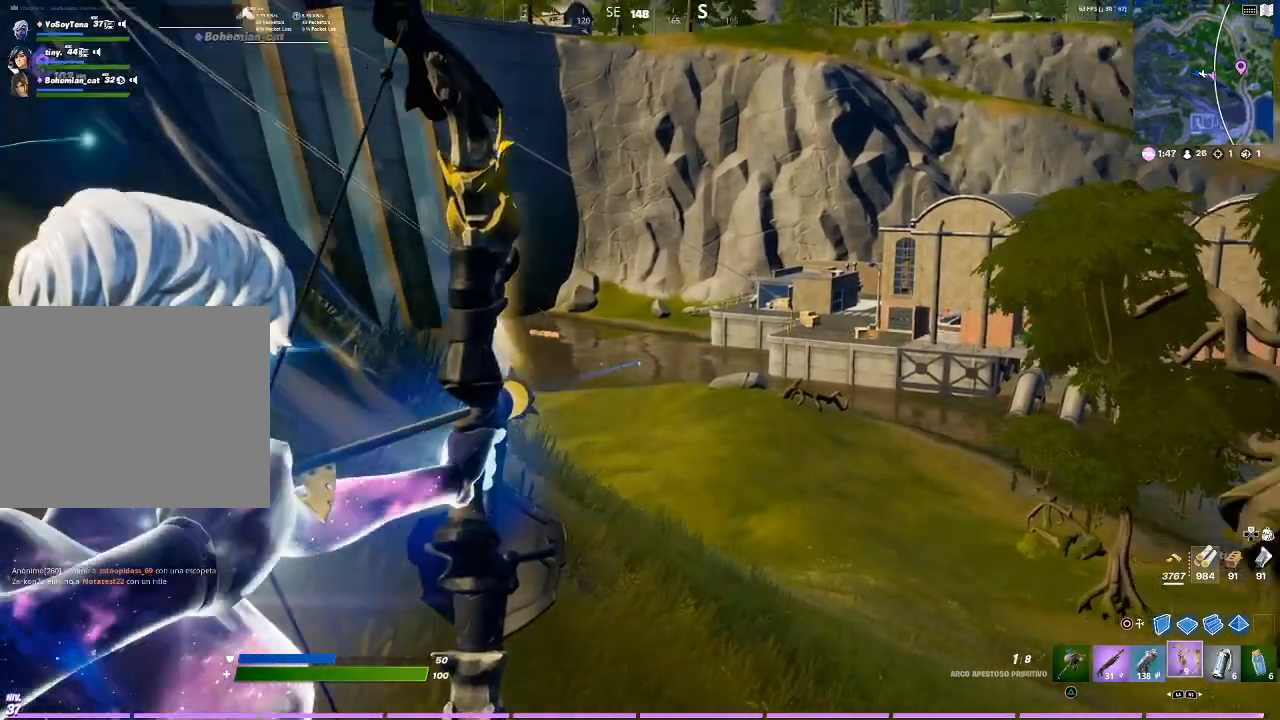
{"buttons": ["L2", "R2"], "left_stick": "up-left", "right_stick": "center", "events": [[134, "left_stick", "center"], [234, "right_stick", "left"], [334, "left_stick", "up-left"], [334, "right_stick", "center"]]}
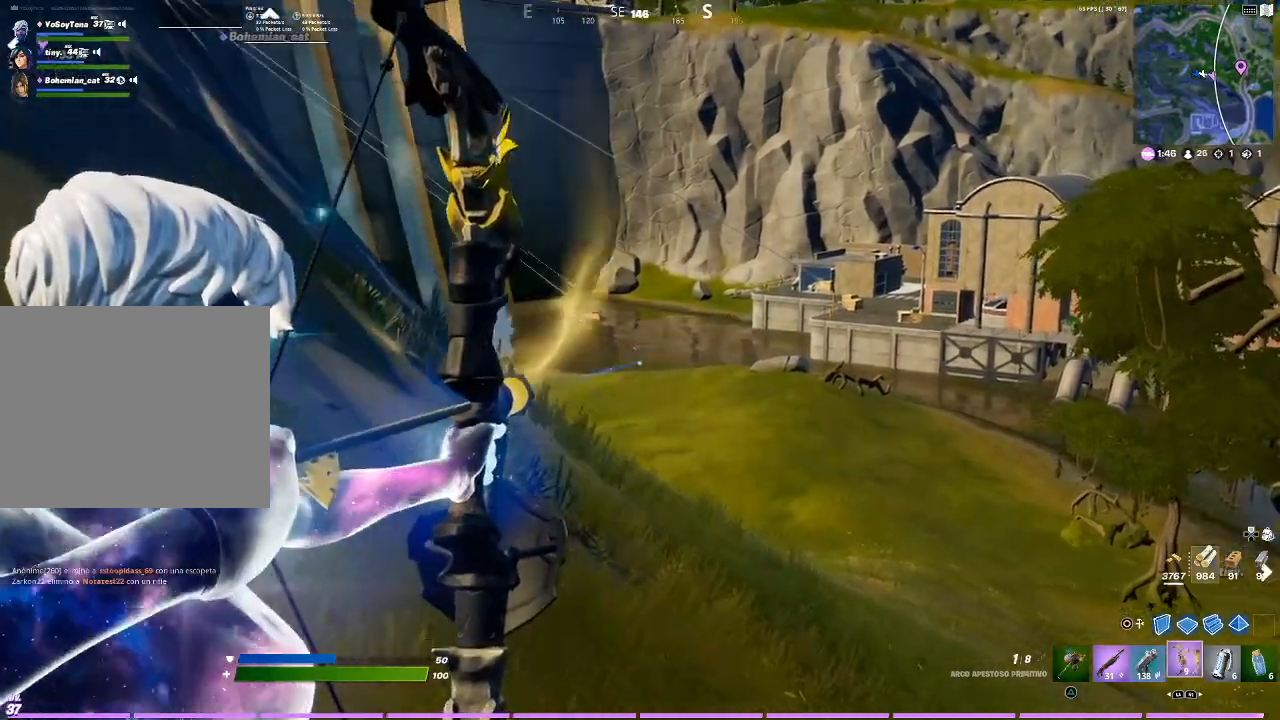
{"buttons": ["L2", "R2"], "left_stick": "up-left", "right_stick": "center", "events": [[367, "right_stick", "left"], [500, "right_stick", "center"]]}
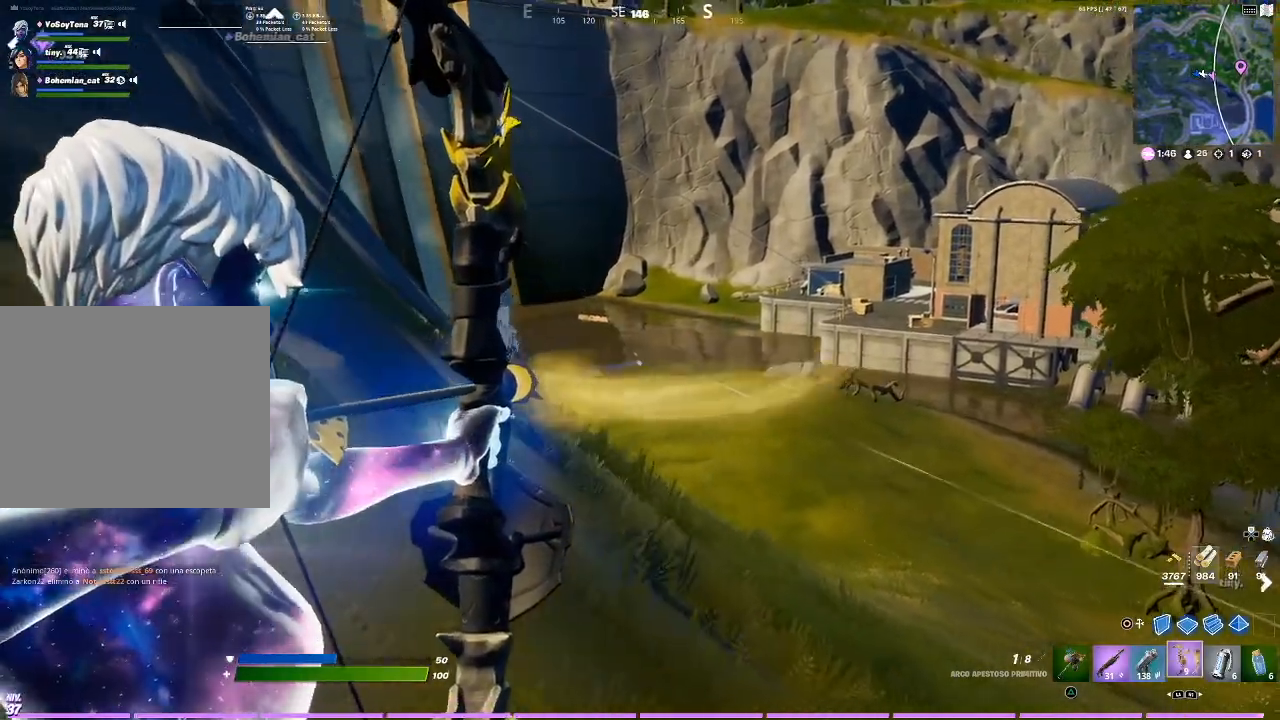
{"buttons": ["L2", "R2"], "left_stick": "up-left", "right_stick": "center", "events": []}
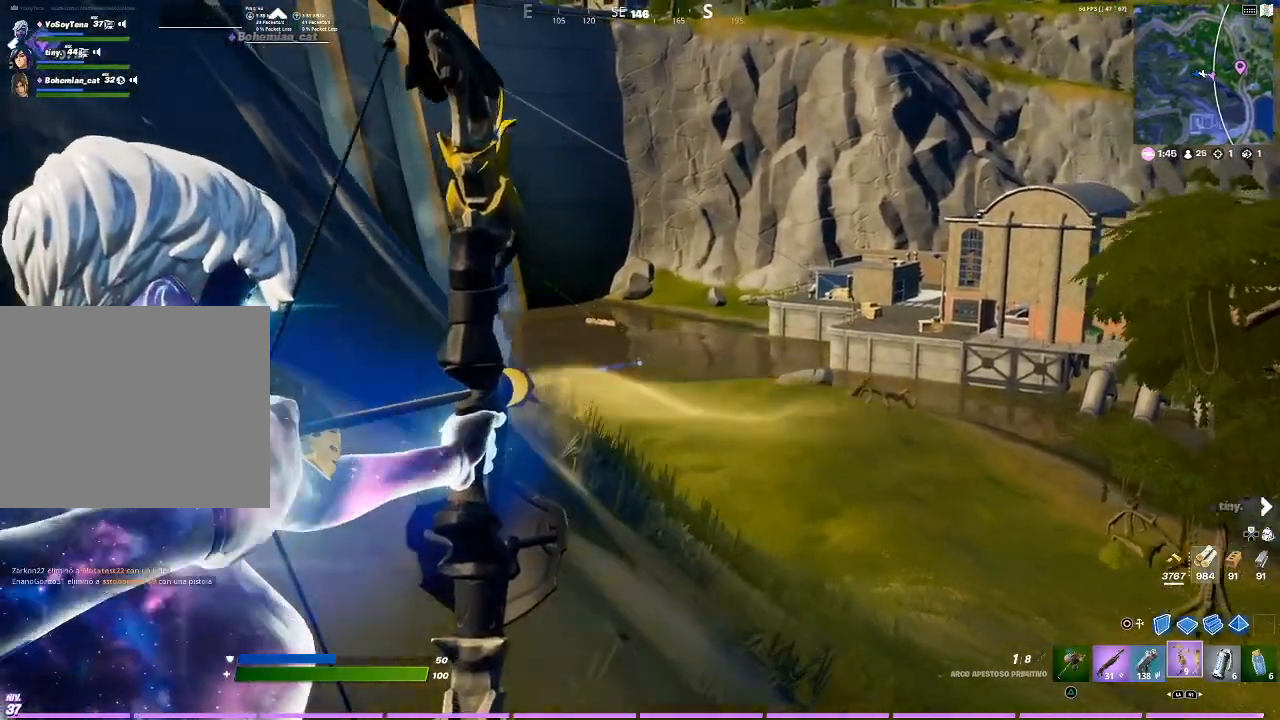
{"buttons": ["L2"], "left_stick": "right", "right_stick": "left"}
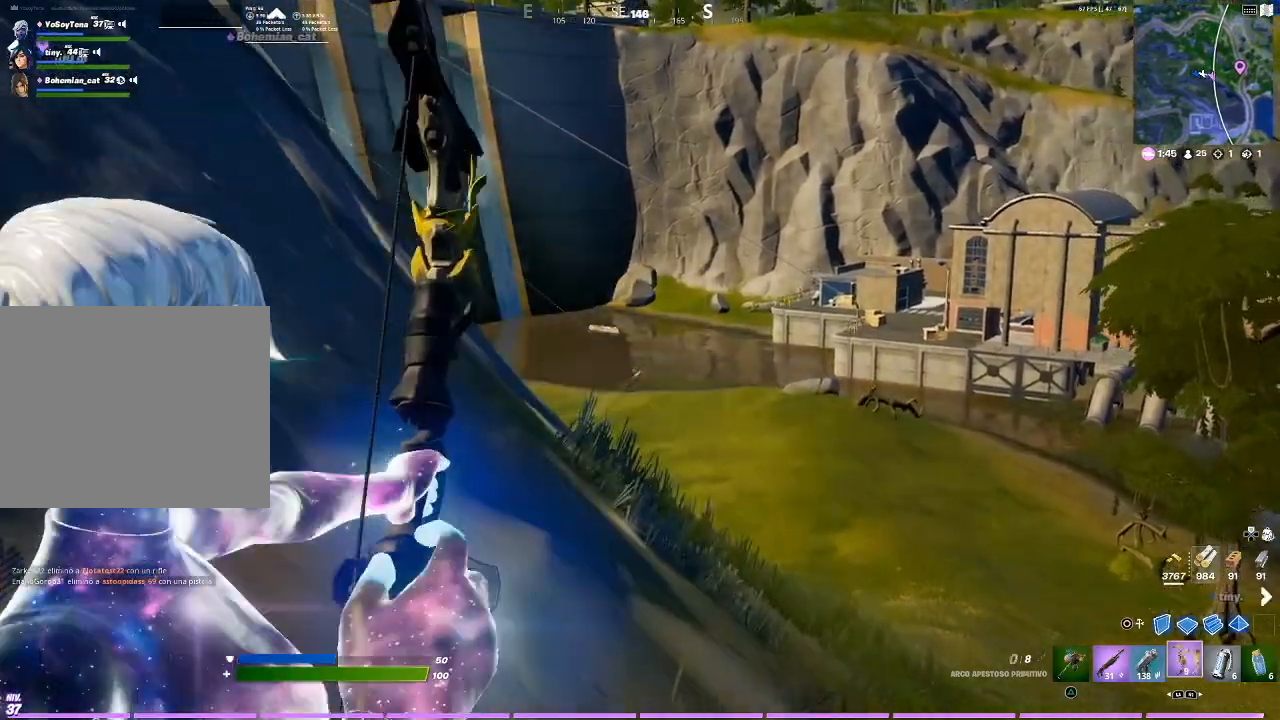
{"buttons": ["L2", "R2"], "left_stick": "center", "right_stick": "down-left", "events": [[100, "right_stick", "center"], [267, "R2", "down"], [267, "left_stick", "center"], [367, "right_stick", "down-left"]]}